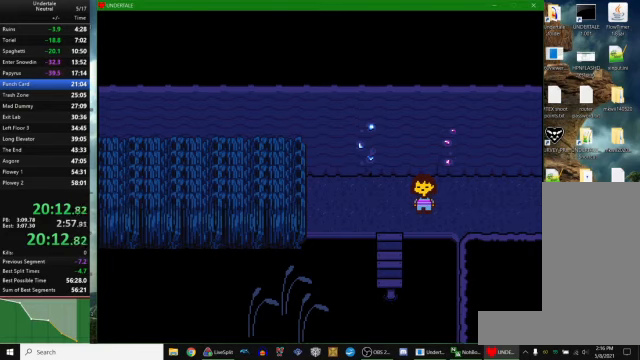
Gameplay with keyboard; each line is a JSON object with the keys held at the frame after it. "events" lists presses ("down") and releases ("up") of "c", "ctrl_r", "down", "escape", "left", "return", "right", "space", "up", "x" and "z" between this image and that frame as [ms after this image, input, new state], when the widget could be followed in between. No other keys are recorded. Mouse input is not recorded. Not read: other_keys.
{"keys": ["right"], "events": []}
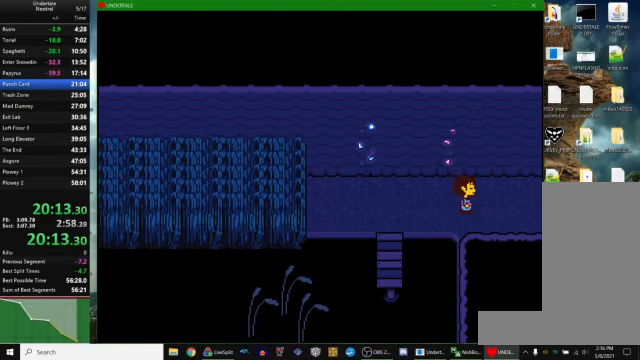
{"keys": ["right"], "events": [[33, "z", "down"], [67, "z", "up"], [400, "z", "down"], [433, "z", "up"]]}
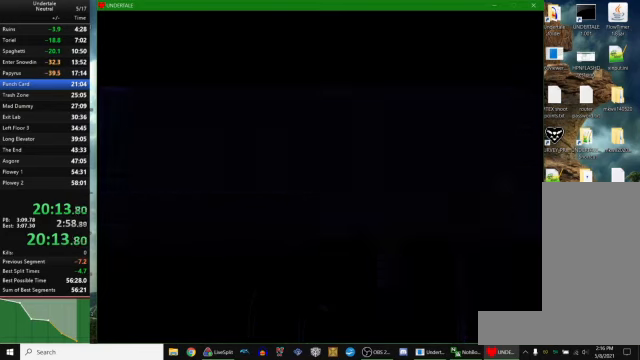
{"keys": ["right"], "events": []}
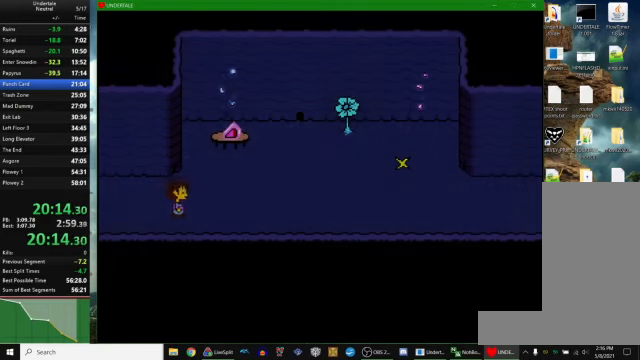
{"keys": ["right"], "events": []}
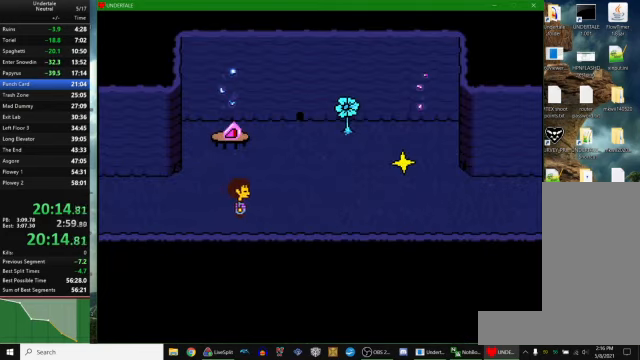
{"keys": ["right"], "events": []}
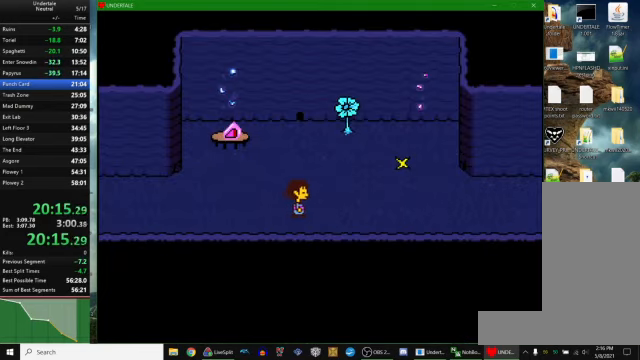
{"keys": ["right"], "events": [[267, "z", "down"], [300, "z", "up"]]}
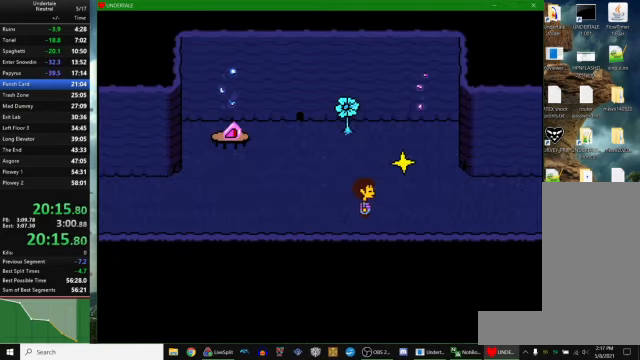
{"keys": ["right"], "events": [[100, "z", "down"], [133, "z", "up"]]}
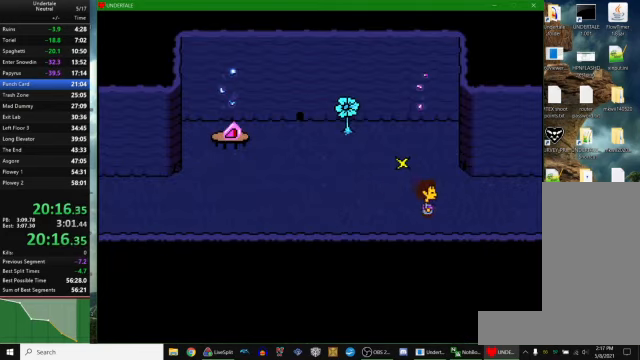
{"keys": ["right"], "events": [[233, "z", "down"], [300, "z", "up"]]}
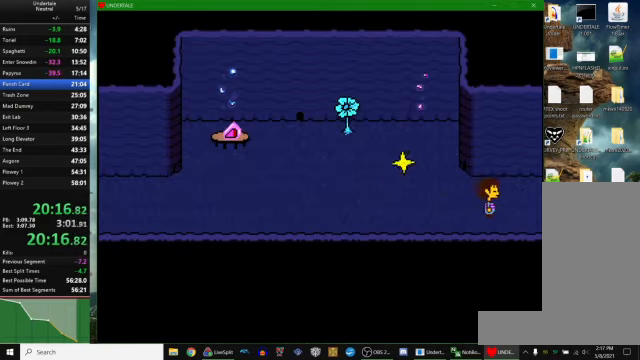
{"keys": ["right"], "events": [[433, "z", "down"], [467, "z", "up"]]}
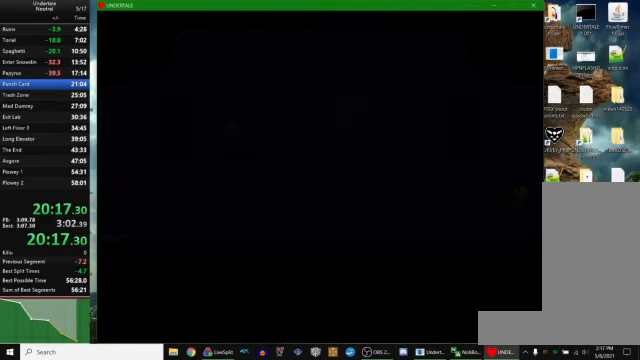
{"keys": ["right"], "events": []}
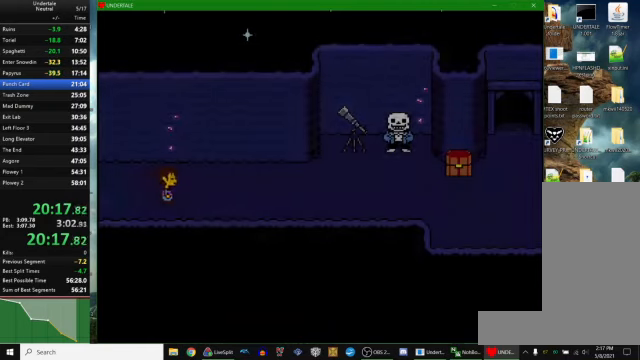
{"keys": ["right"], "events": []}
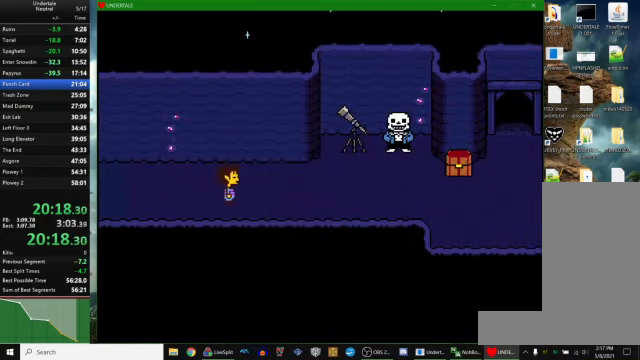
{"keys": ["right"], "events": []}
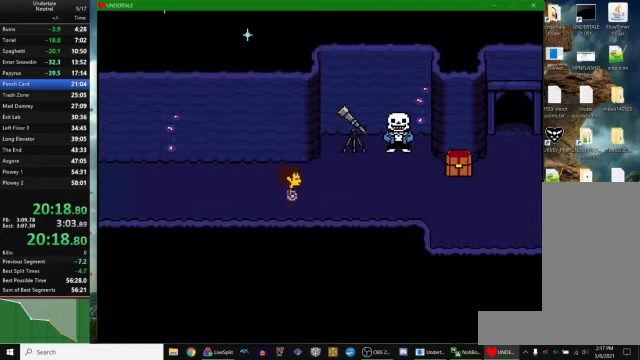
{"keys": ["right"], "events": []}
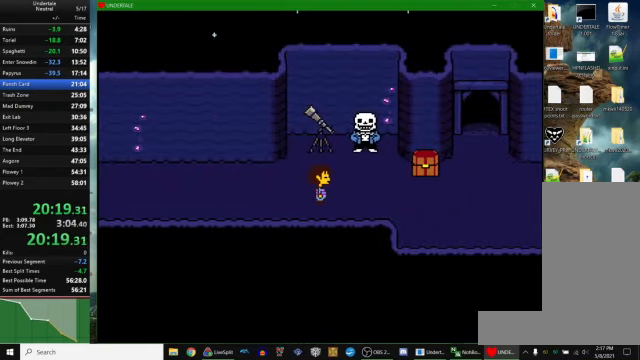
{"keys": ["right"], "events": [[300, "up", "down"], [333, "up", "up"]]}
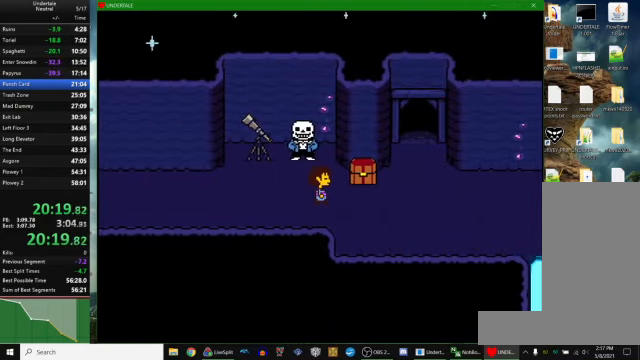
{"keys": ["right"], "events": []}
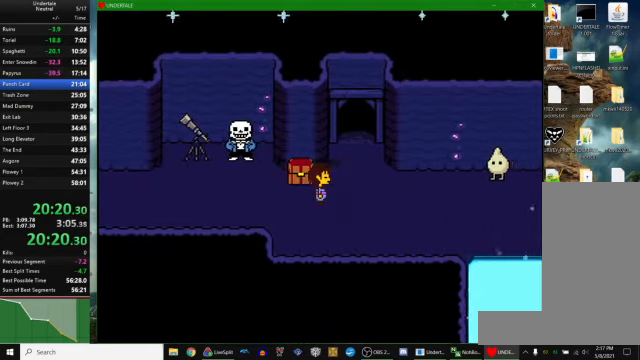
{"keys": ["up"], "events": [[66, "up", "down"], [300, "right", "up"]]}
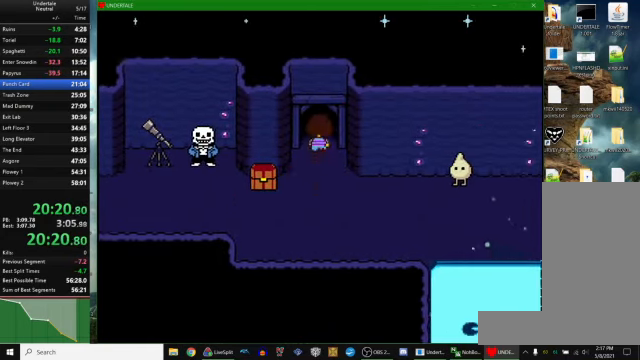
{"keys": ["up"], "events": []}
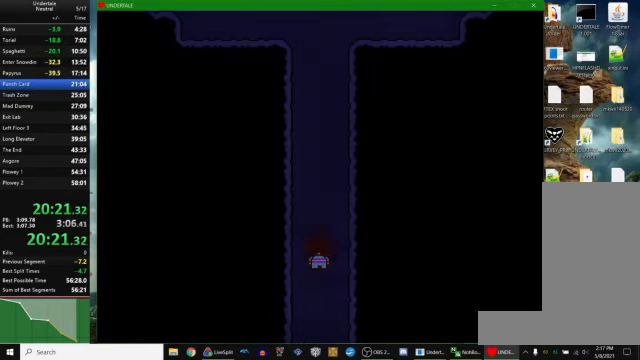
{"keys": ["up", "x", "z"], "events": [[66, "left", "down"], [166, "left", "up"], [200, "z", "down"], [233, "x", "down"], [266, "z", "up"], [300, "x", "up"], [300, "z", "down"], [366, "x", "down"], [400, "z", "up"], [466, "x", "up"], [466, "z", "down"], [500, "x", "down"]]}
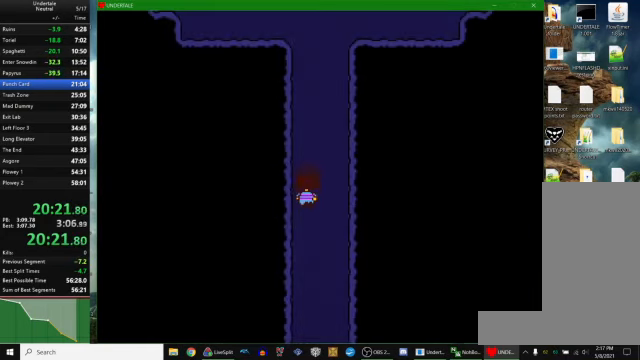
{"keys": ["up"], "events": [[33, "z", "up"], [66, "z", "down"], [100, "x", "up"], [133, "x", "down"], [166, "z", "up"], [200, "x", "up"], [233, "z", "down"], [300, "x", "down"], [300, "z", "up"], [366, "x", "up"], [366, "z", "down"], [400, "x", "down"], [466, "z", "up"], [500, "x", "up"]]}
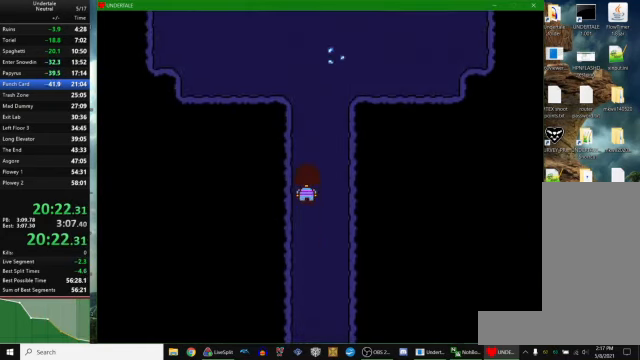
{"keys": ["up"], "events": []}
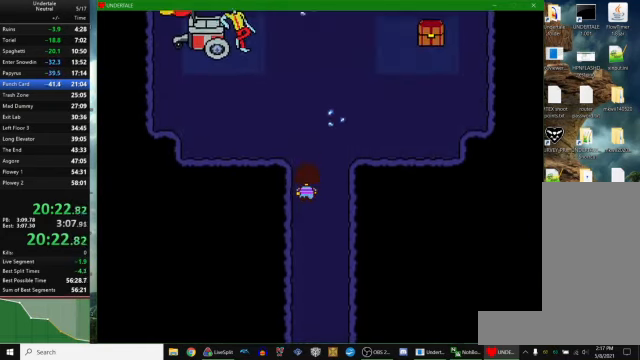
{"keys": ["left", "up"], "events": [[167, "left", "down"]]}
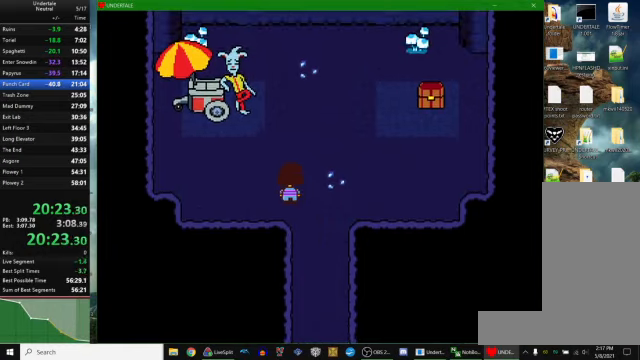
{"keys": ["up"], "events": [[34, "left", "up"]]}
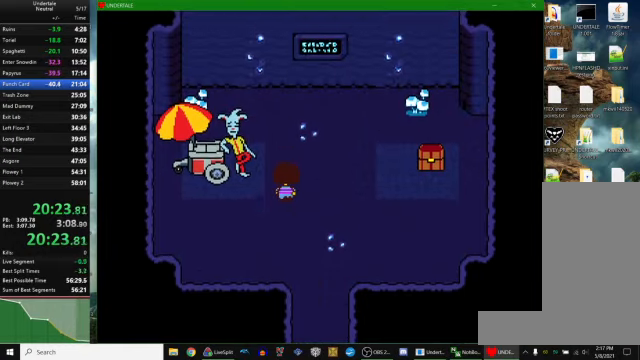
{"keys": ["right", "z"], "events": [[167, "left", "down"], [234, "up", "up"], [234, "z", "down"], [300, "x", "down"], [300, "z", "up"], [367, "left", "up"], [367, "right", "down"], [367, "x", "up"], [367, "z", "down"], [434, "x", "down"], [467, "x", "up"]]}
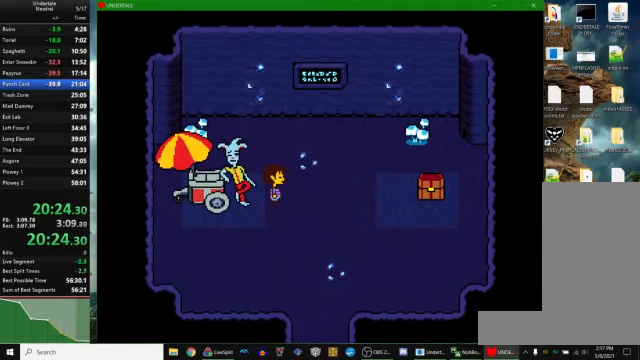
{"keys": ["right"], "events": [[34, "x", "down"], [67, "z", "up"], [100, "x", "up"], [100, "z", "down"], [167, "x", "down"], [200, "z", "up"], [267, "x", "up"]]}
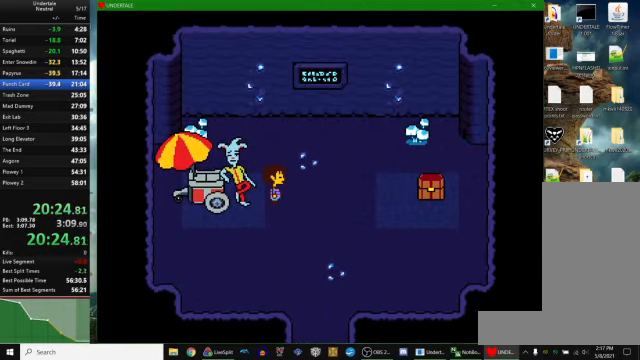
{"keys": ["right", "x"], "events": [[267, "x", "down"], [267, "z", "down"], [300, "z", "up"], [334, "return", "down"], [334, "x", "up"], [400, "return", "up"], [467, "z", "down"], [500, "x", "down"], [500, "z", "up"]]}
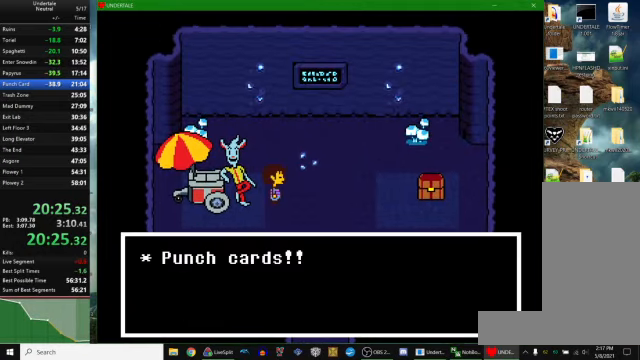
{"keys": ["right"], "events": [[34, "x", "up"], [67, "return", "down"], [134, "return", "up"], [167, "z", "down"], [200, "z", "up"], [234, "return", "down"], [267, "return", "up"], [334, "z", "down"], [367, "x", "down"], [400, "return", "down"], [400, "z", "up"], [434, "x", "up"], [467, "return", "up"]]}
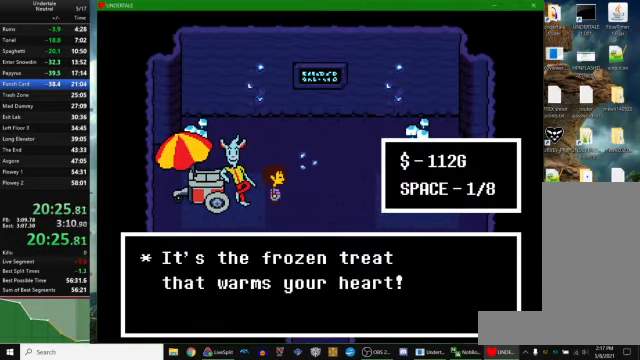
{"keys": ["right", "x", "z"], "events": [[34, "z", "down"], [67, "x", "down"], [100, "return", "down"], [100, "x", "up"], [100, "z", "up"], [167, "return", "up"], [234, "z", "down"], [300, "return", "down"], [300, "z", "up"], [400, "return", "up"], [467, "z", "down"], [500, "x", "down"]]}
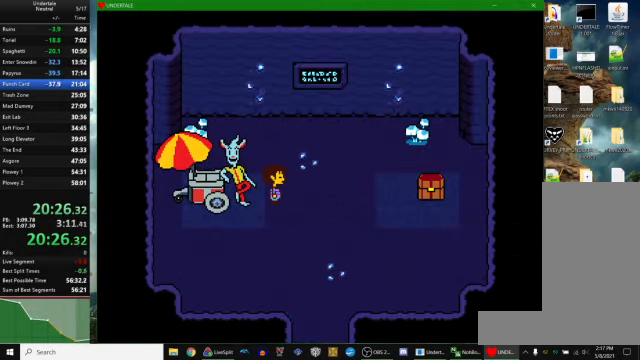
{"keys": ["right"], "events": [[34, "return", "down"], [34, "z", "up"], [67, "x", "up"], [100, "return", "up"], [167, "z", "down"], [200, "x", "down"], [234, "x", "up"], [234, "z", "up"]]}
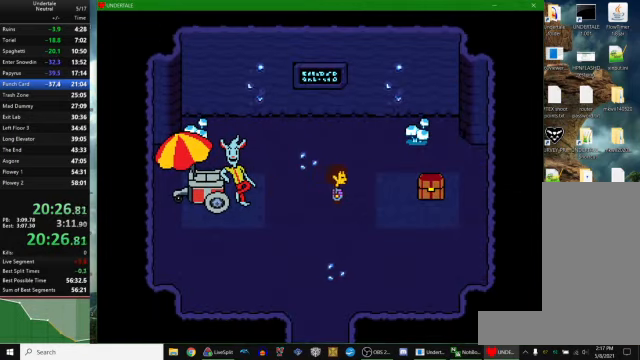
{"keys": ["return", "z"], "events": [[467, "return", "down"], [500, "right", "up"], [500, "z", "down"]]}
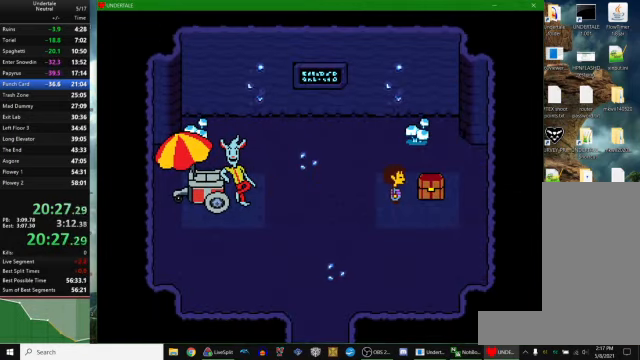
{"keys": ["down", "x"], "events": [[34, "return", "up"], [34, "x", "down"], [67, "z", "up"], [100, "x", "up"], [100, "z", "down"], [167, "x", "down"], [200, "z", "up"], [267, "x", "up"], [267, "z", "down"], [300, "down", "down"], [367, "x", "down"], [367, "z", "up"], [400, "x", "up"], [400, "z", "down"], [500, "x", "down"], [500, "z", "up"]]}